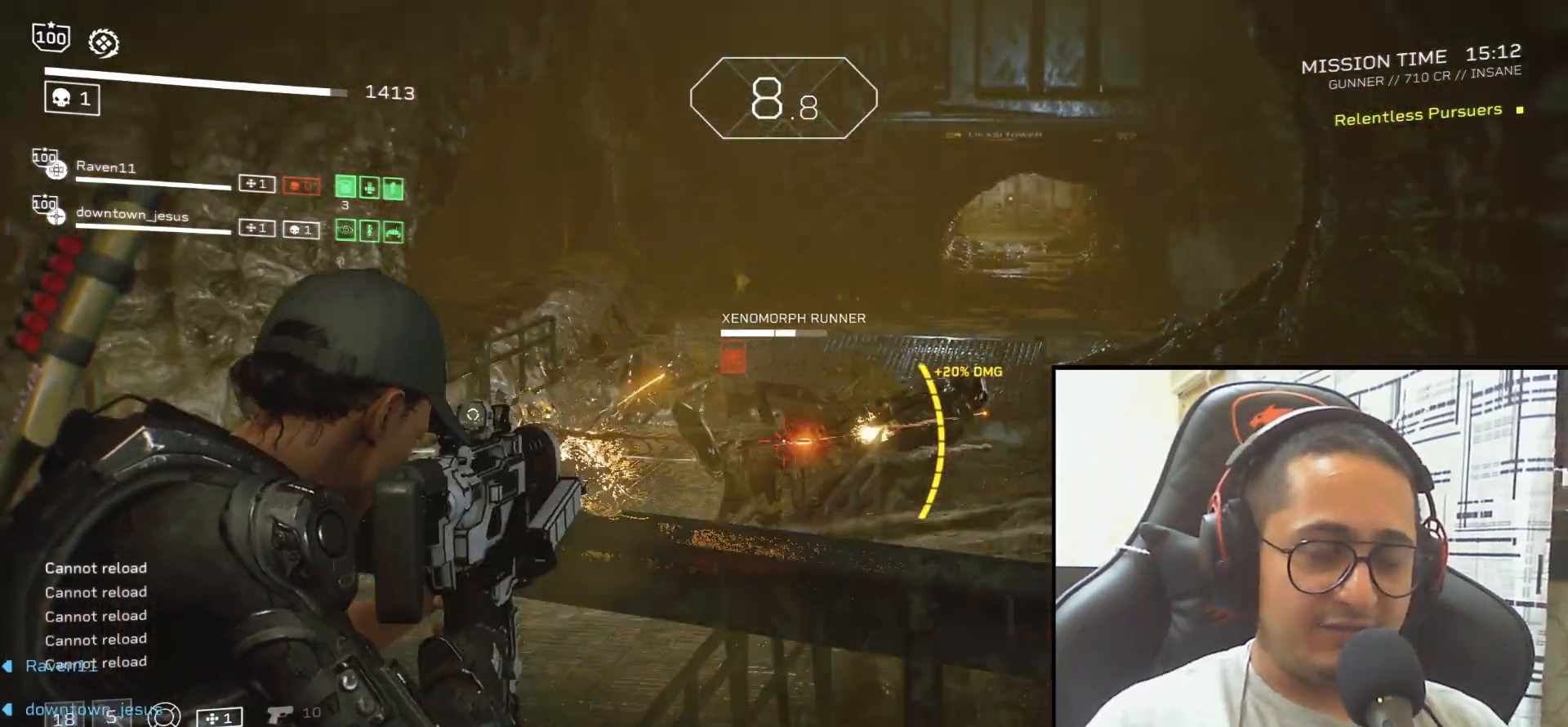
Gameplay with keyboard and mouse; each line is a JSON object with the keys and mouse buttons held at the frame after it. "events" lists presses ("down") and releases ("up") of ".", "/", "0", "1", "2", "3", "4", "5", "6", "7", "8", "9", "a", "alt", "b", "c", "caps_lock", "comma", "ctrl", "d", "e", "f", "g", "h", "i", "j", "k", "l", "m", "n", "o", "p", "q", "r", "s", "semicolon", "shift", "space", "super", "t", "tab", "tilde", "u", "v", "w", "x", "y", "z", "mouse_left", "mouse_wheel", "mouse_right", "mouse_mb4" and "mouse_mb5" between this image and that frame as [ms after this image, input, new state], when the widget could be followed in between. "mouse_left", "mouse_wheel", "mouse_right", "mouse_mb4", "mouse_mb5" = the "left", "wheel", "right", "mb4", "mb5" buttons of the "mouse" list. No other keys are recorded. "wheel" means that the mouse wheel is clicked or scrolled. Mouse movement is not recorded.
{"keys": [], "mouse": ["left", "right"], "events": []}
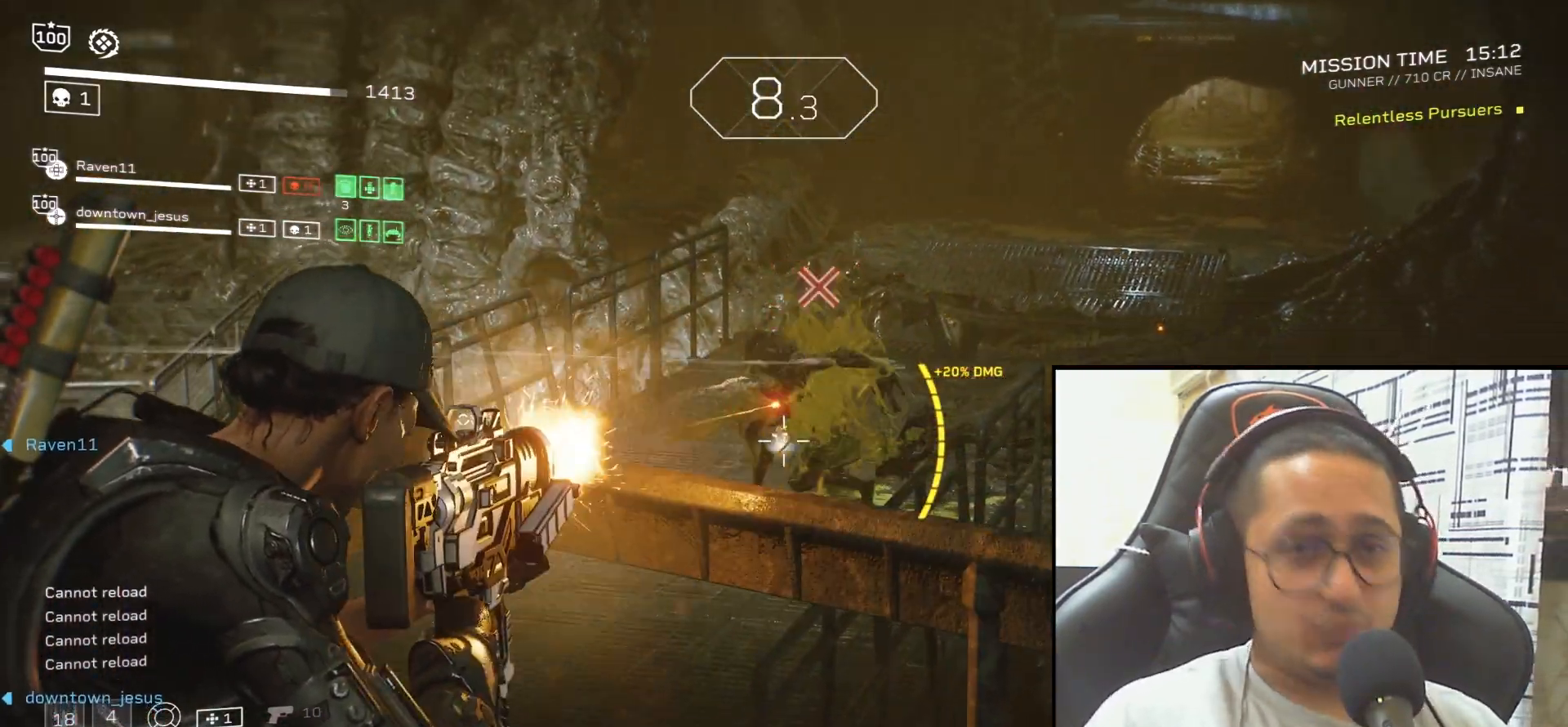
{"keys": ["e"], "mouse": [], "events": [[234, "e", "down"], [234, "mouse_left", "up"], [234, "mouse_right", "up"]]}
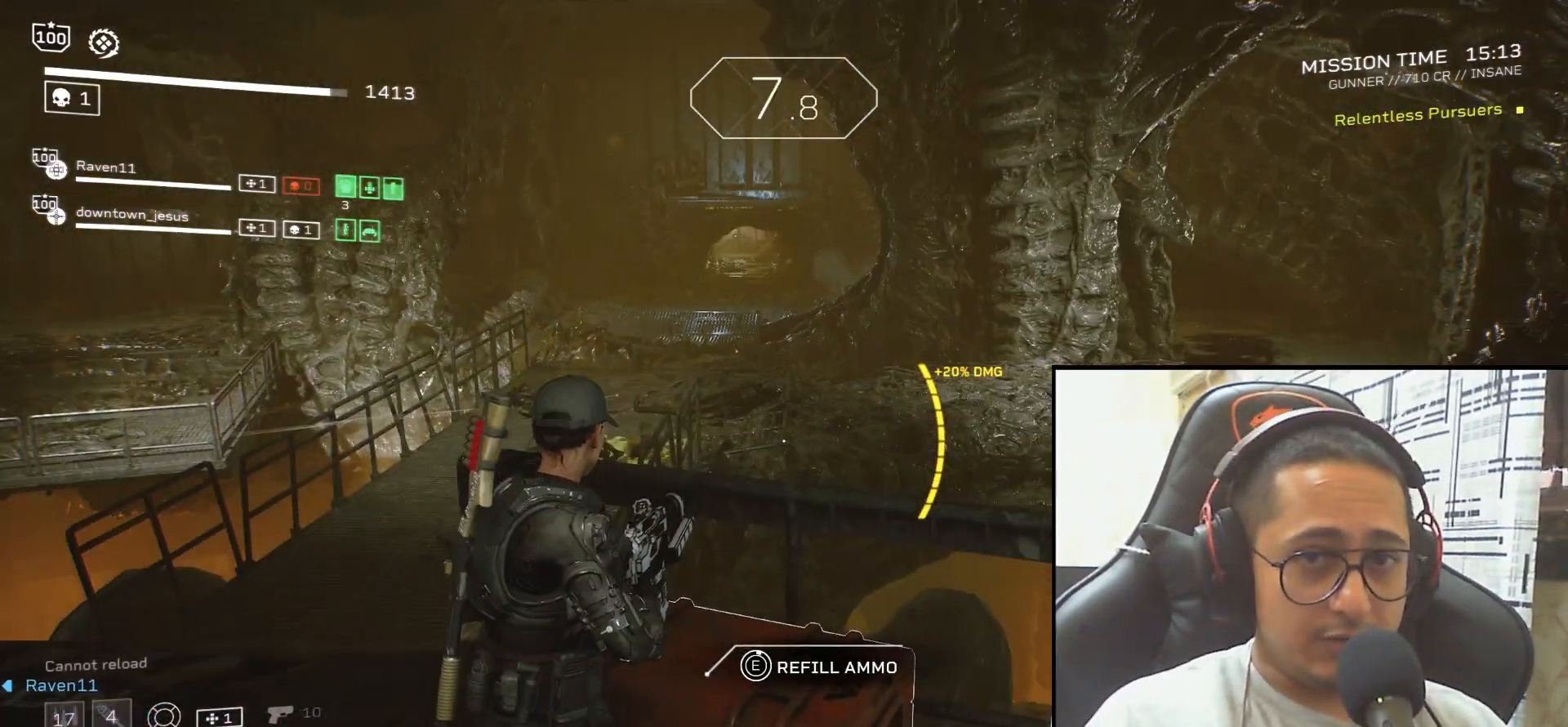
{"keys": ["e"], "mouse": [], "events": []}
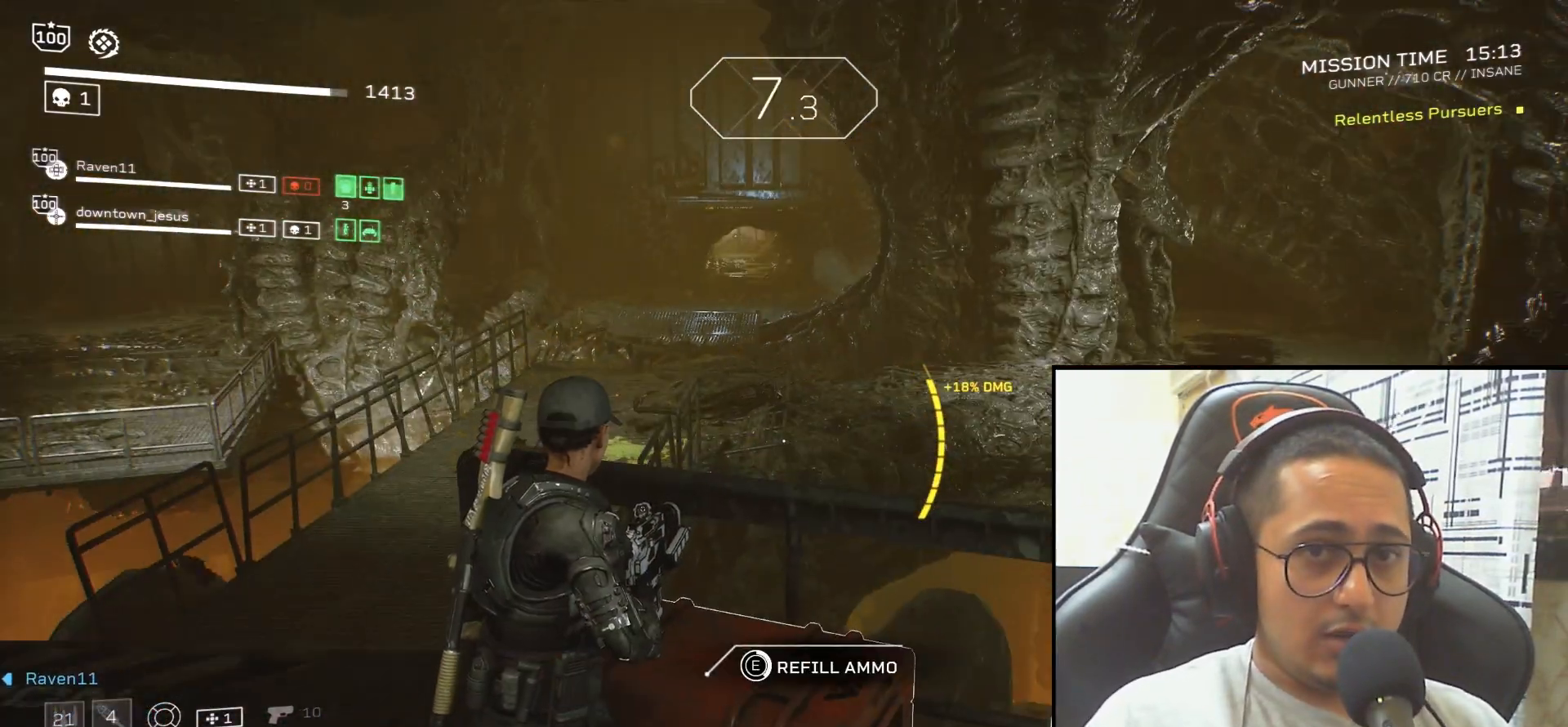
{"keys": ["e"], "mouse": [], "events": []}
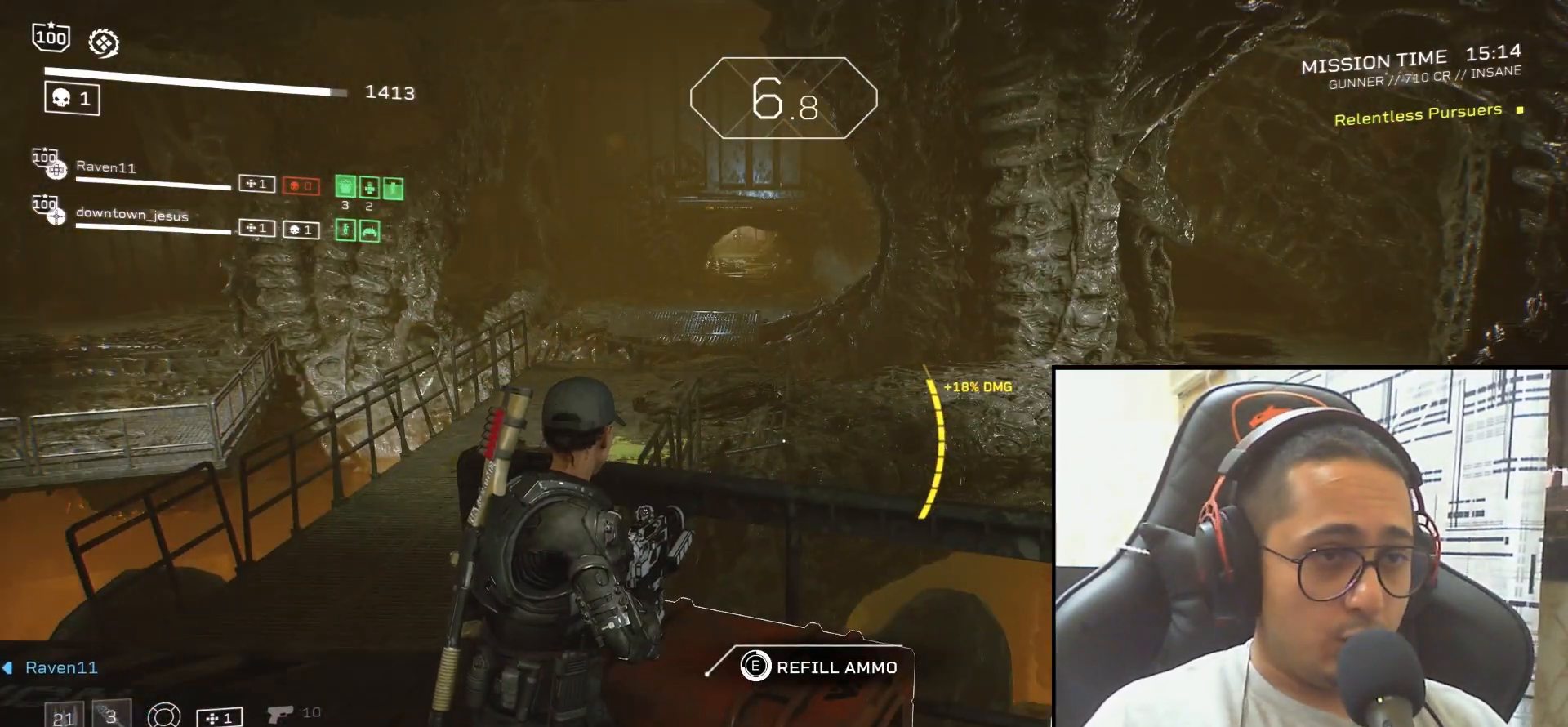
{"keys": ["e"], "mouse": [], "events": []}
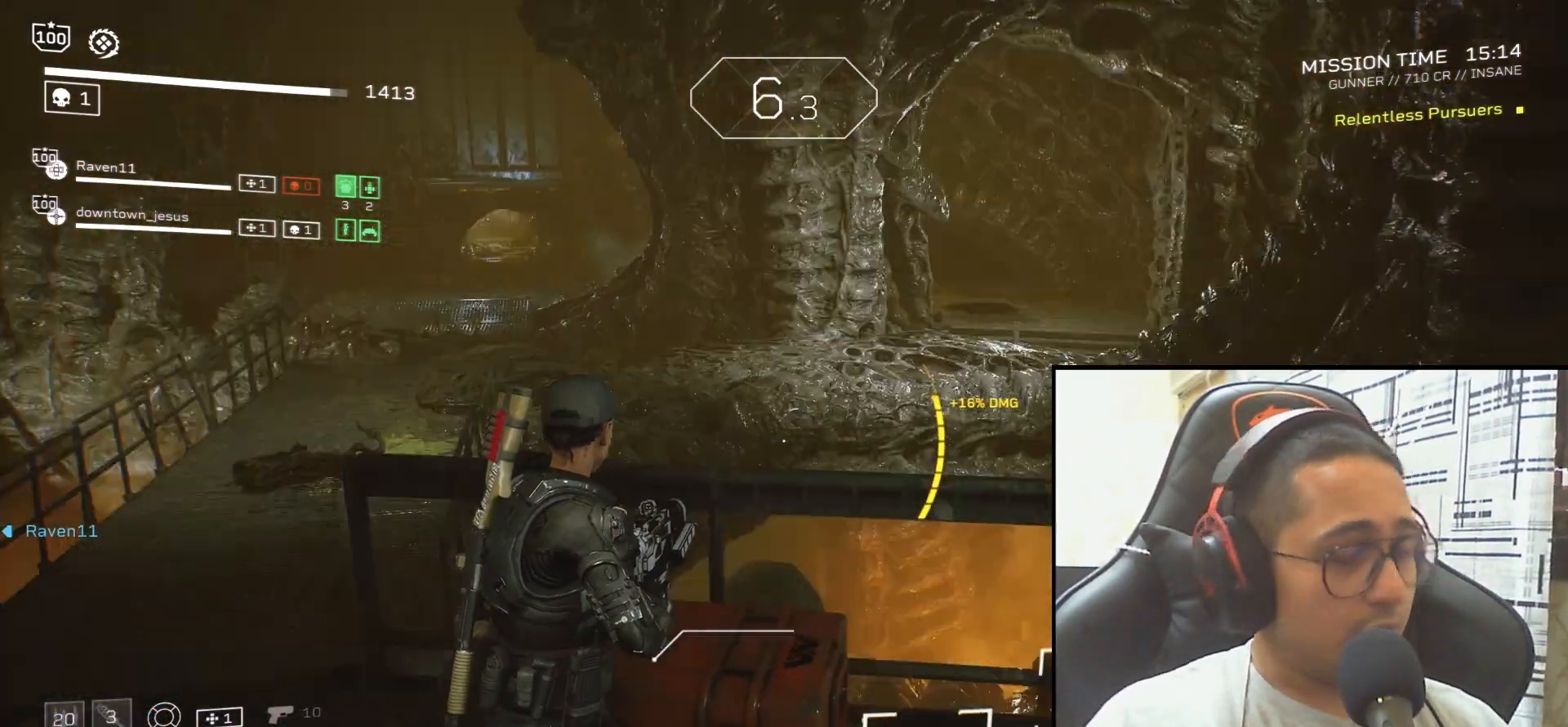
{"keys": ["r", "shift", "w"], "mouse": [], "events": [[201, "w", "down"], [301, "shift", "down"], [367, "e", "up"], [501, "r", "down"]]}
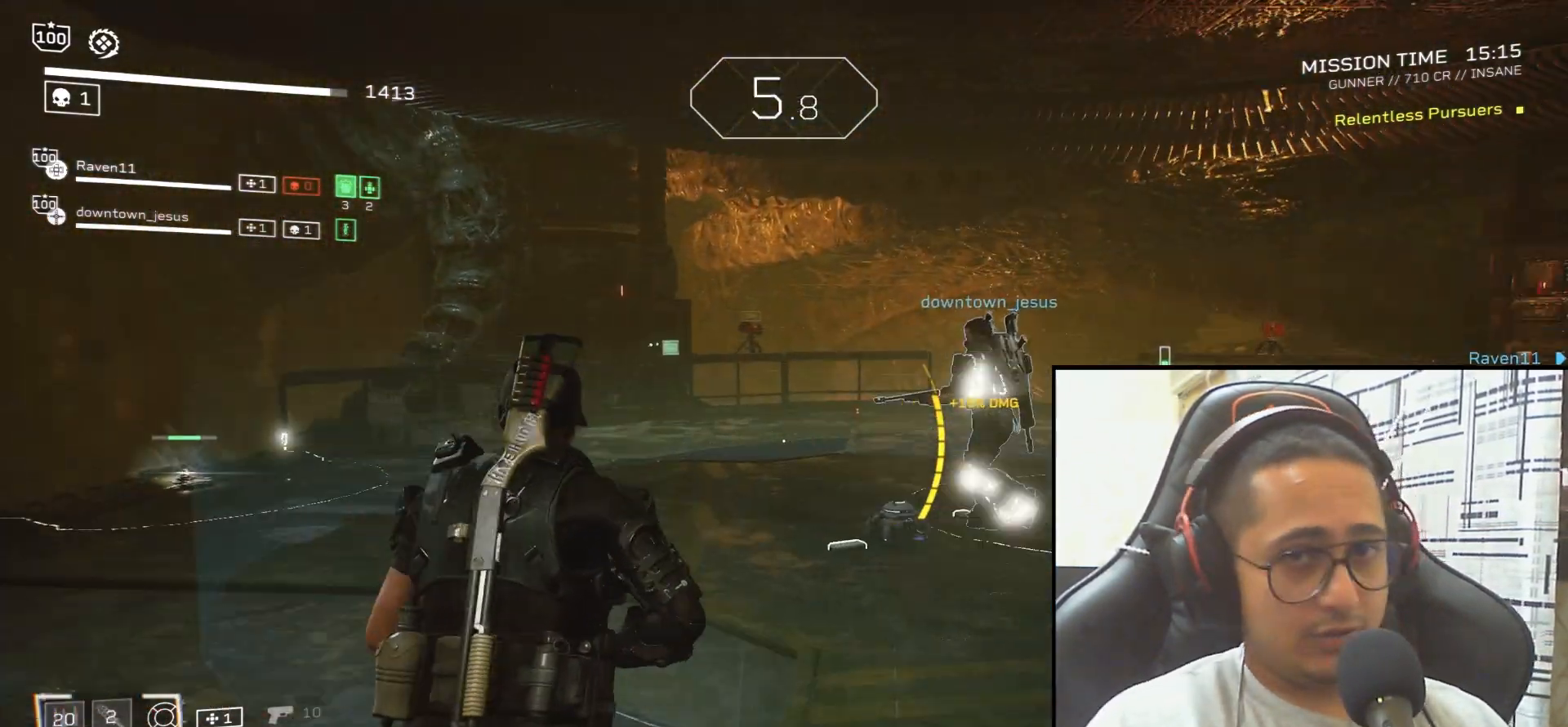
{"keys": ["r", "shift", "w"], "mouse": [], "events": [[100, "r", "up"], [200, "r", "down"], [333, "r", "up"], [434, "r", "down"]]}
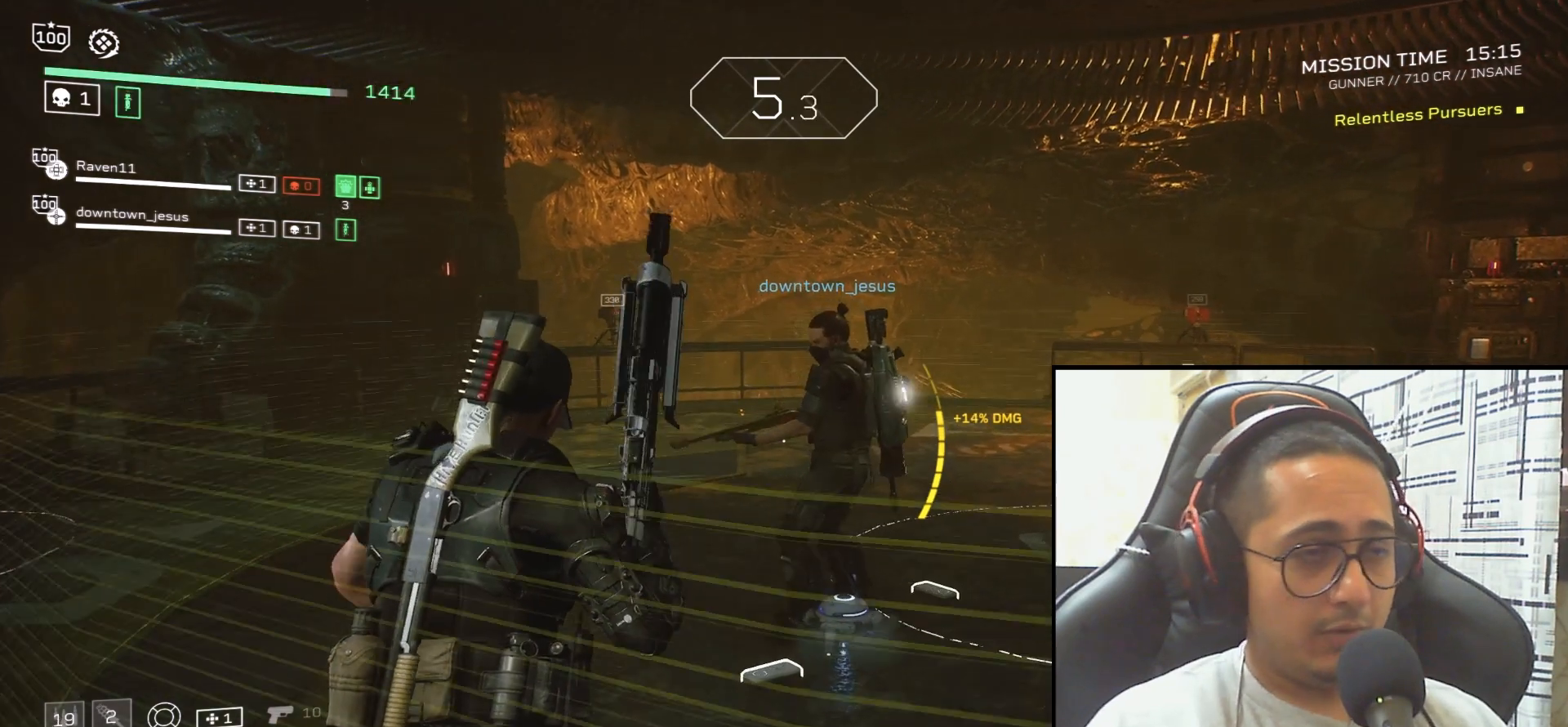
{"keys": [], "mouse": [], "events": [[34, "r", "up"], [134, "r", "down"], [134, "shift", "up"], [134, "w", "up"], [234, "r", "up"], [334, "r", "down"], [467, "r", "up"]]}
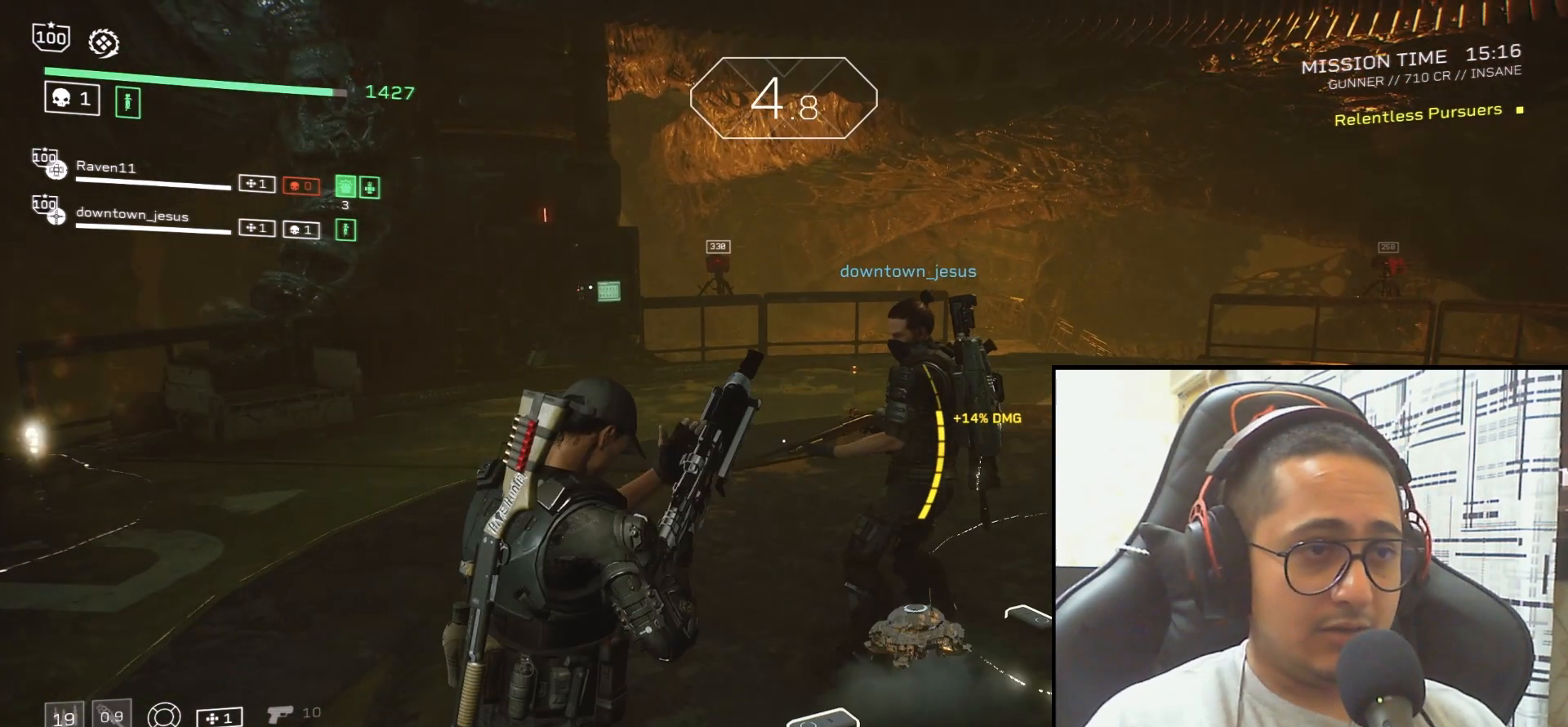
{"keys": ["r"], "mouse": [], "events": [[67, "r", "down"], [167, "r", "up"], [267, "r", "down"], [367, "r", "up"], [467, "r", "down"]]}
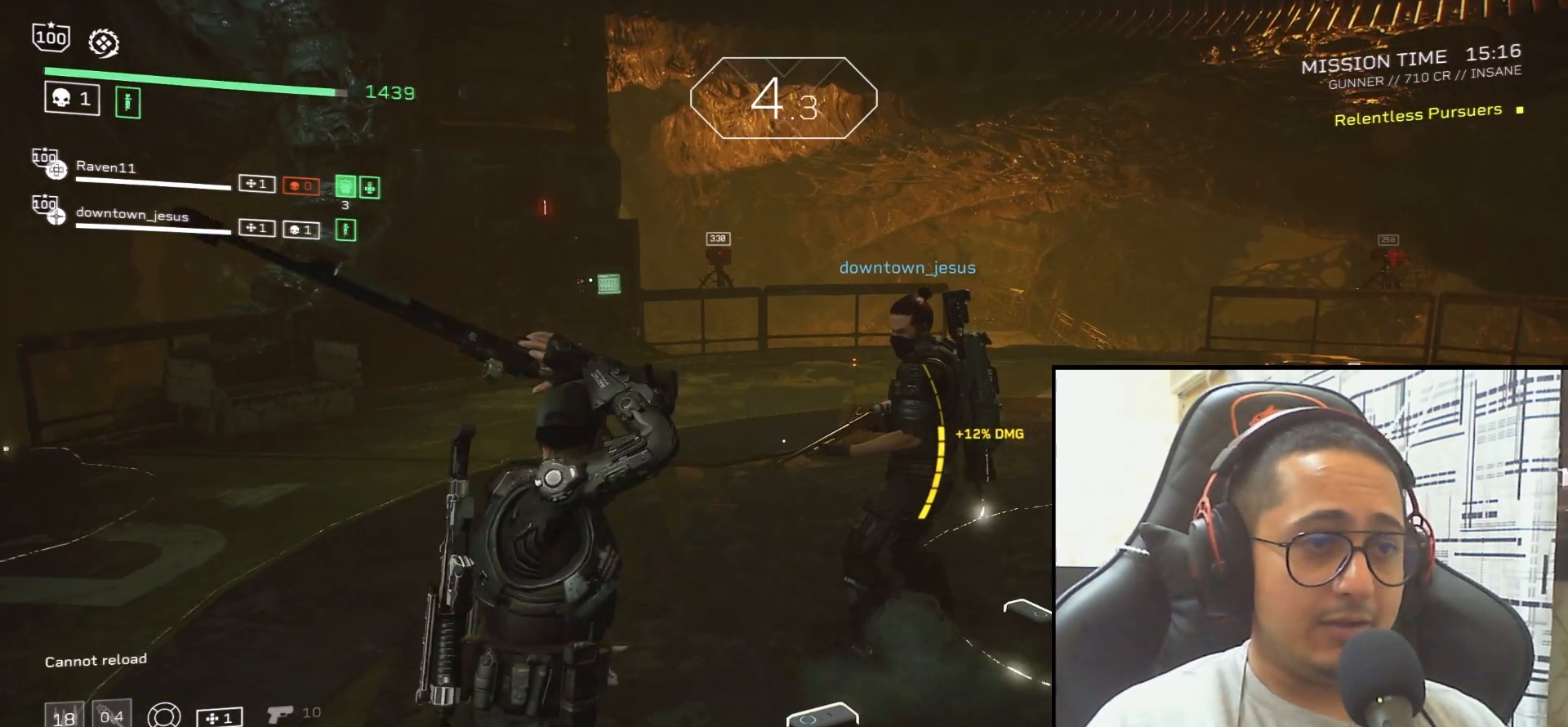
{"keys": [], "mouse": [], "events": [[34, "r", "up"], [267, "c", "down"], [334, "c", "up"]]}
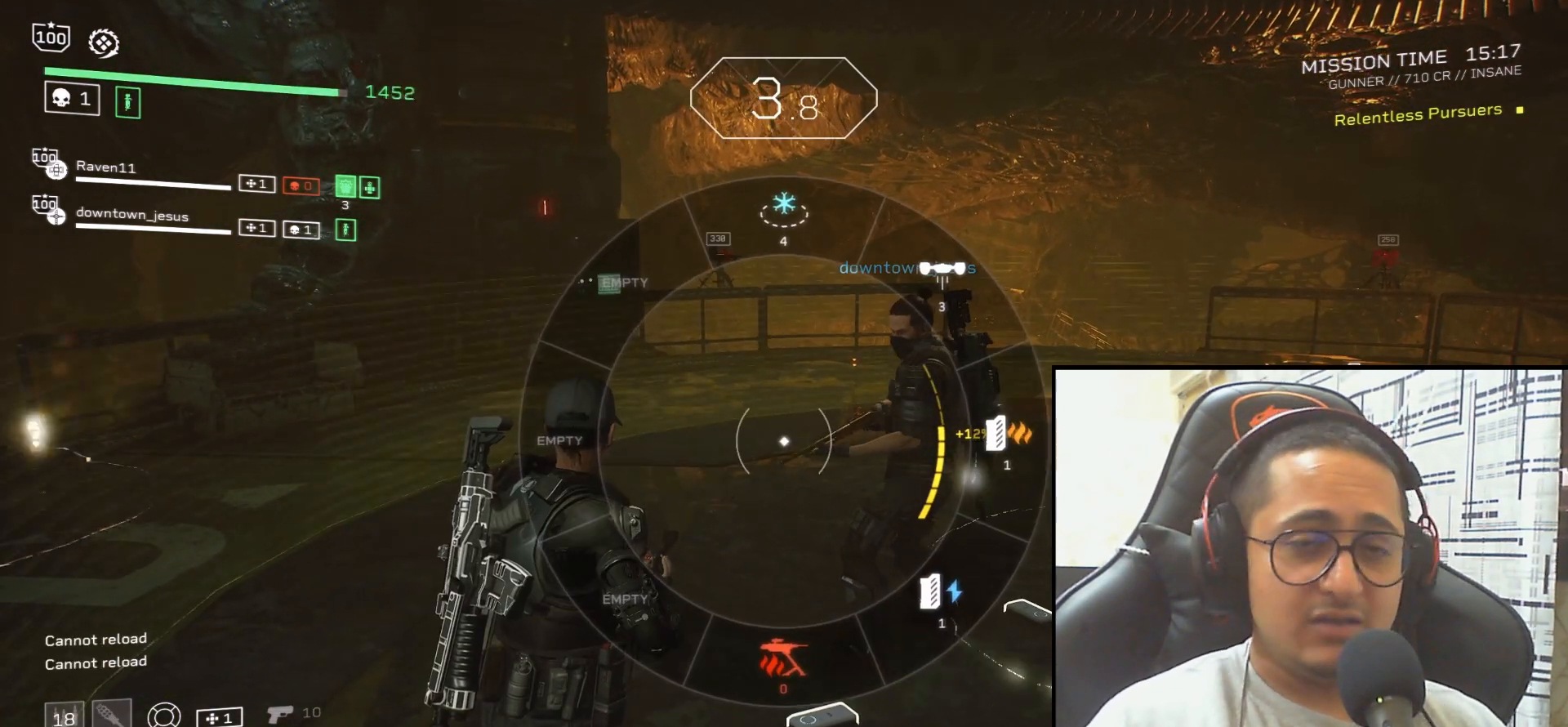
{"keys": [], "mouse": [], "events": []}
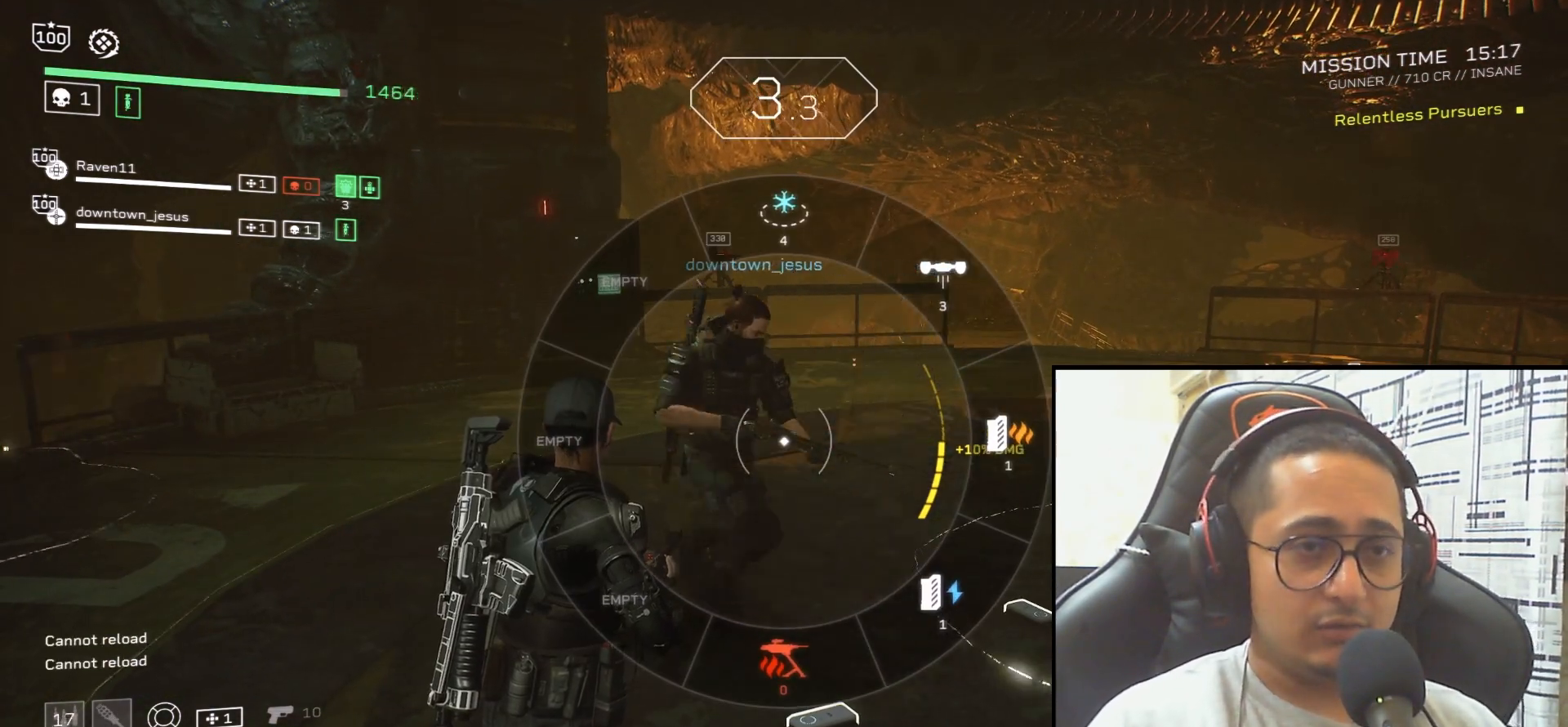
{"keys": [], "mouse": [], "events": []}
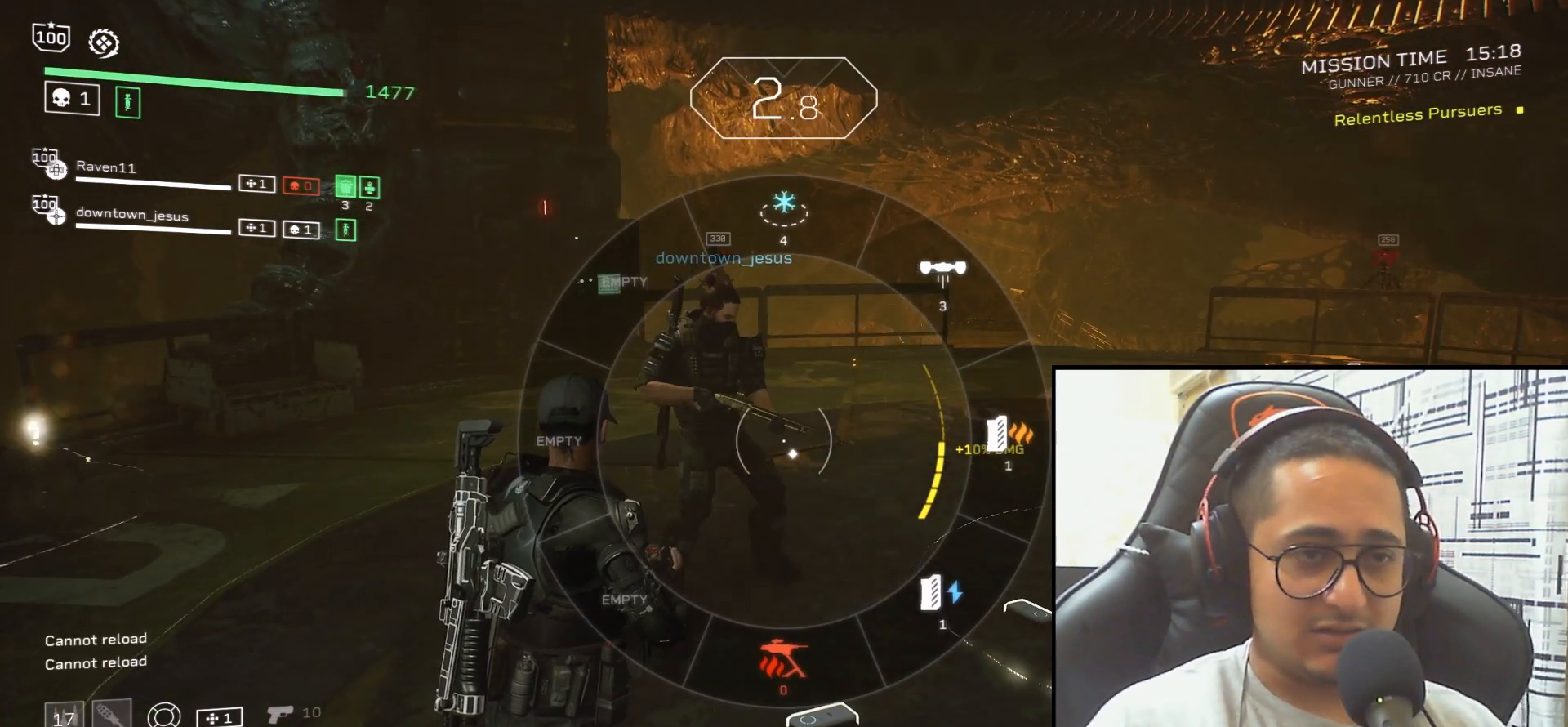
{"keys": [], "mouse": [], "events": [[233, "mouse_left", "down"], [333, "mouse_left", "up"]]}
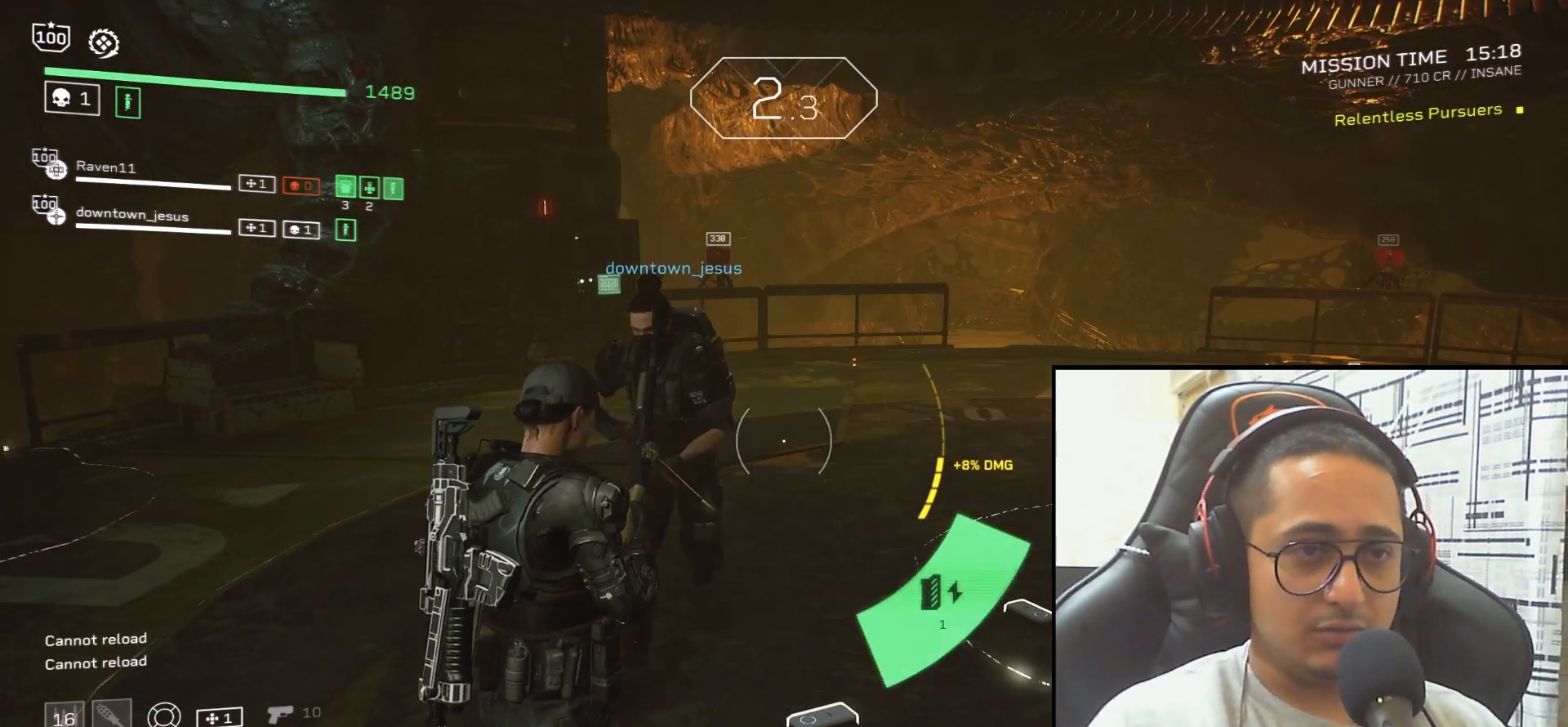
{"keys": [], "mouse": [], "events": []}
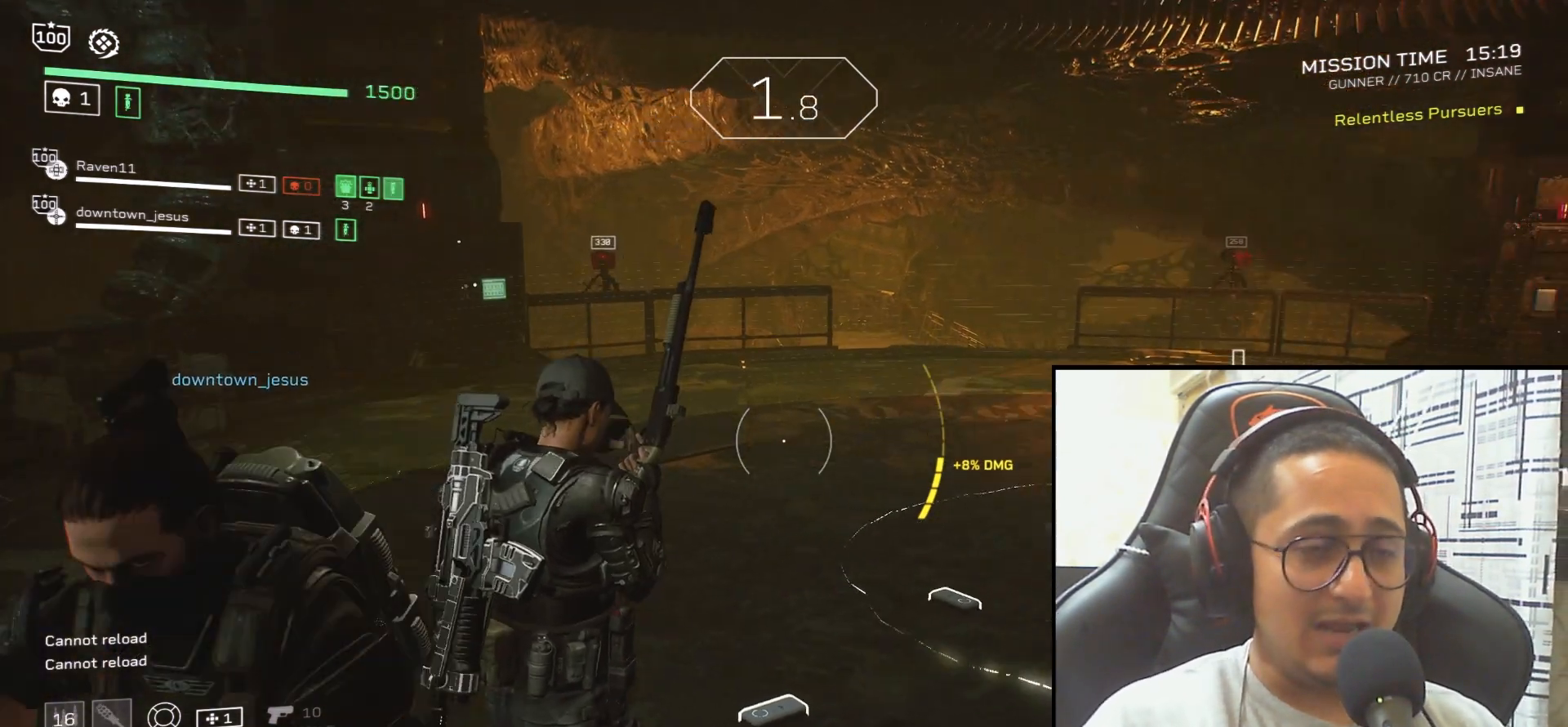
{"keys": ["w"], "mouse": [], "events": [[233, "w", "down"]]}
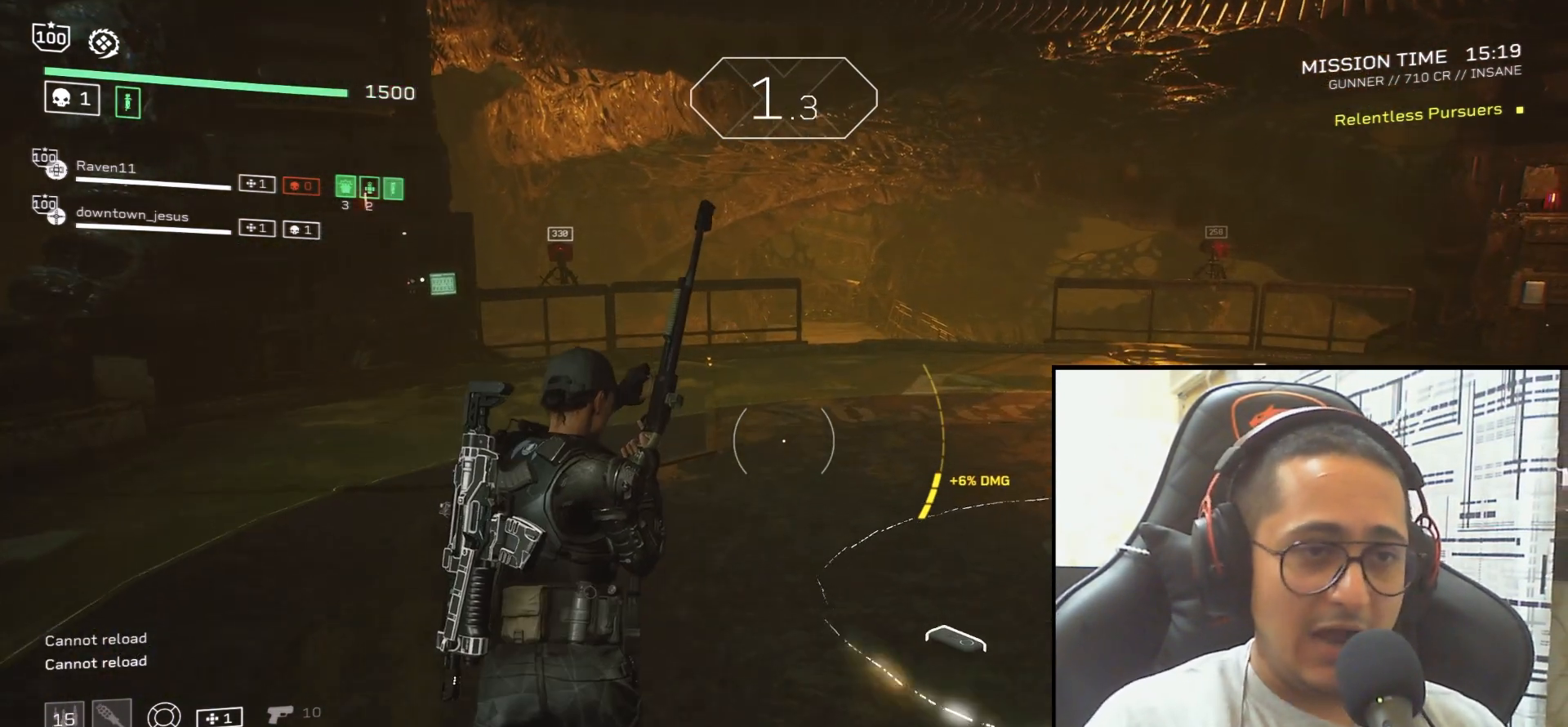
{"keys": [], "mouse": [], "events": [[100, "w", "up"], [167, "c", "down"], [267, "c", "up"]]}
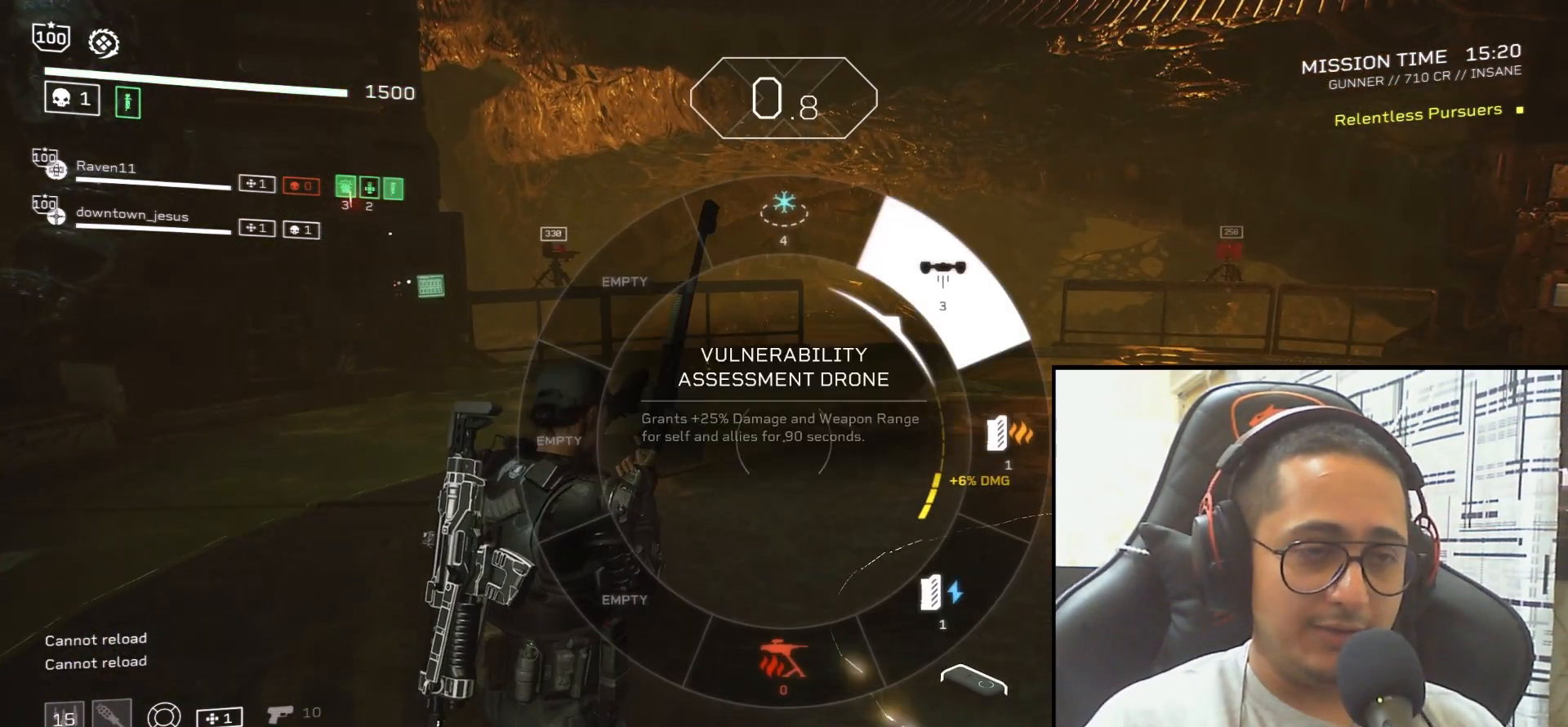
{"keys": [], "mouse": [], "events": []}
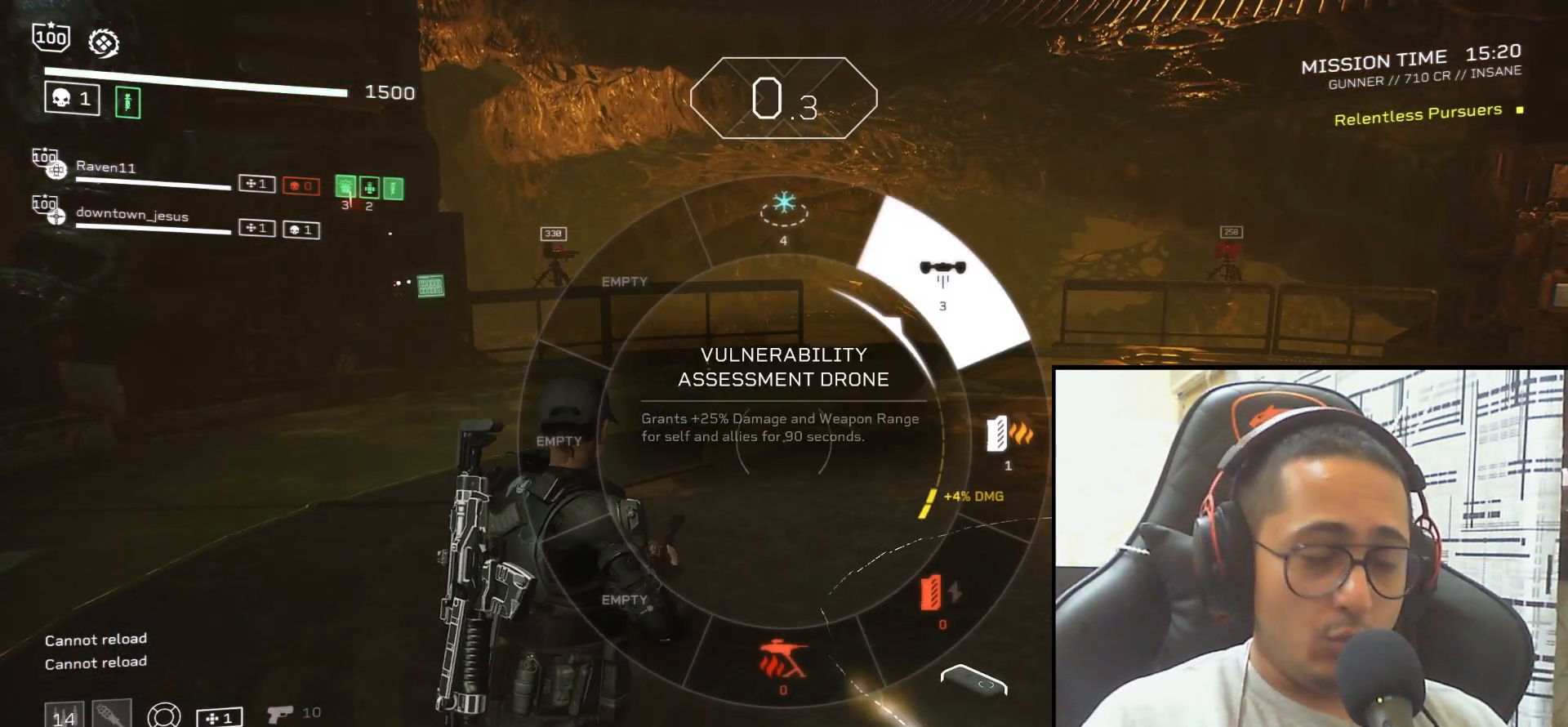
{"keys": [], "mouse": [], "events": []}
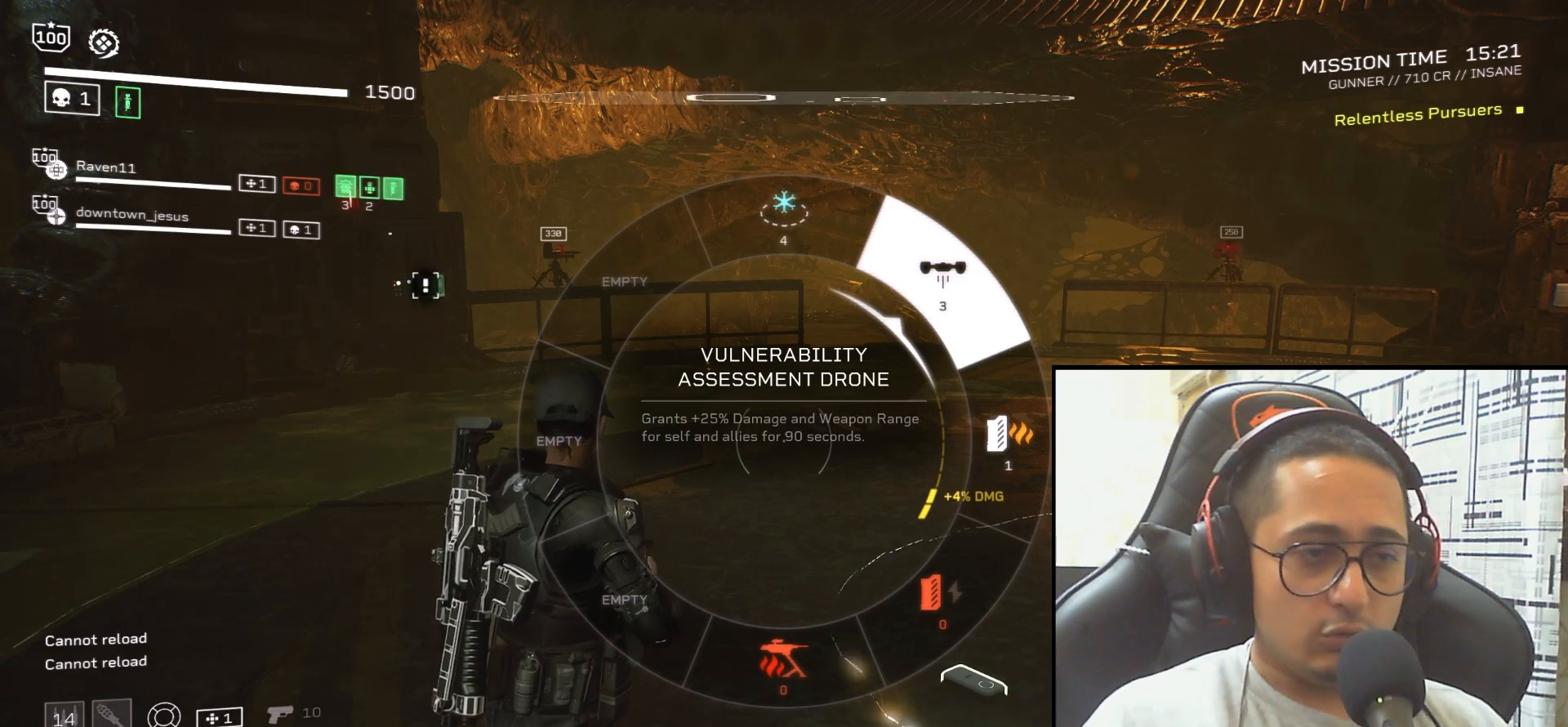
{"keys": [], "mouse": [], "events": [[167, "mouse_left", "down"], [233, "mouse_left", "up"]]}
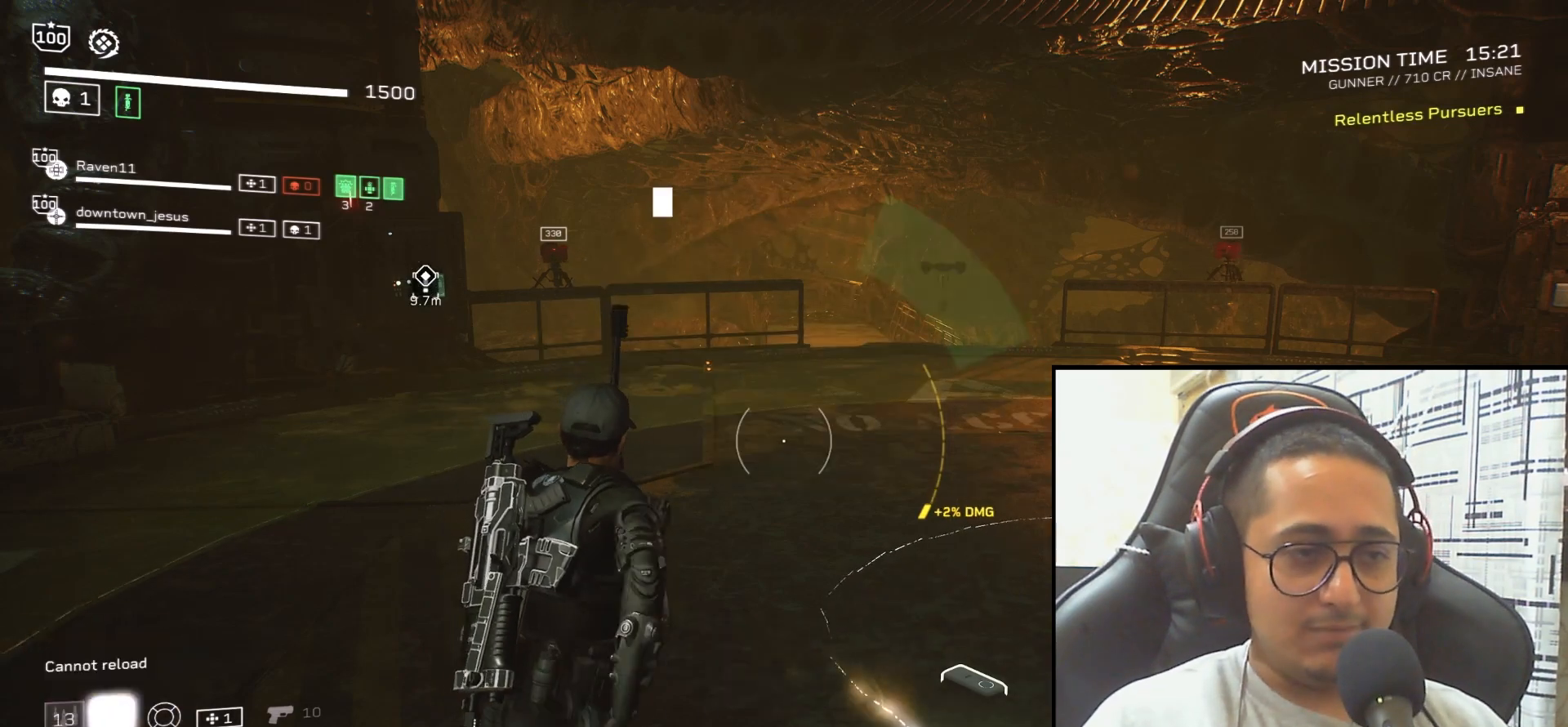
{"keys": ["w"], "mouse": [], "events": [[434, "w", "down"]]}
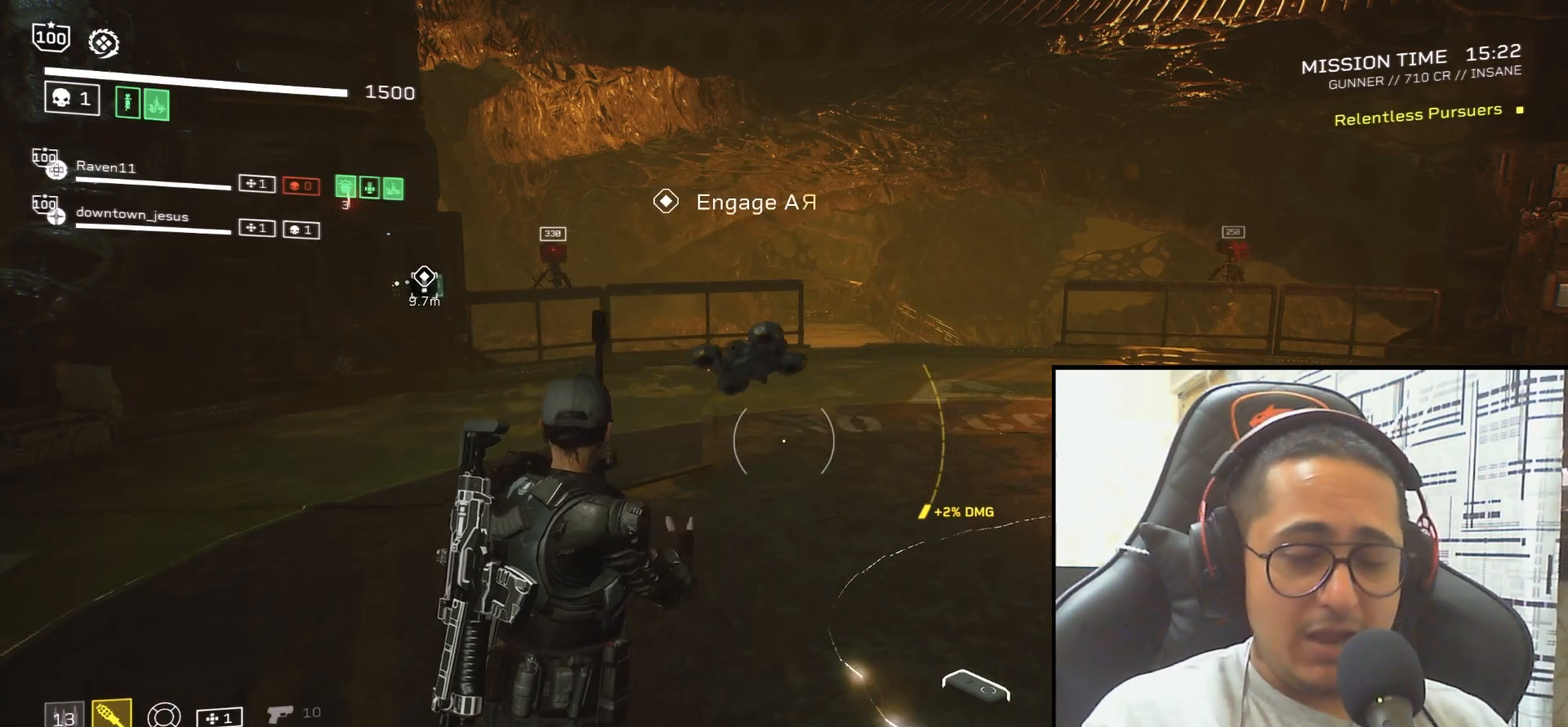
{"keys": ["shift", "w"], "mouse": [], "events": [[67, "r", "down"], [167, "r", "up"], [167, "shift", "down"], [300, "r", "down"], [434, "r", "up"]]}
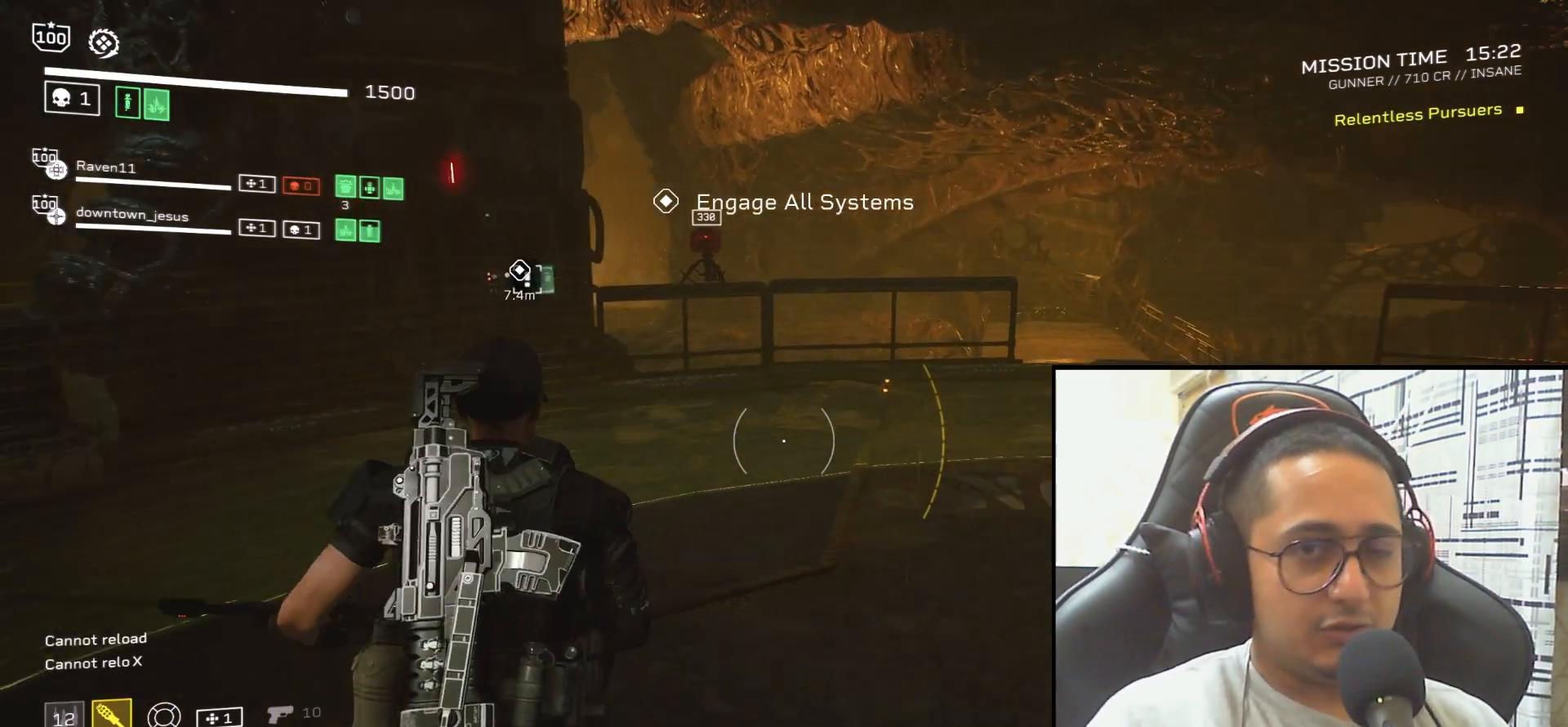
{"keys": ["r", "shift", "w"], "mouse": [], "events": [[34, "r", "down"], [167, "r", "up"], [301, "r", "down"], [367, "r", "up"], [467, "r", "down"]]}
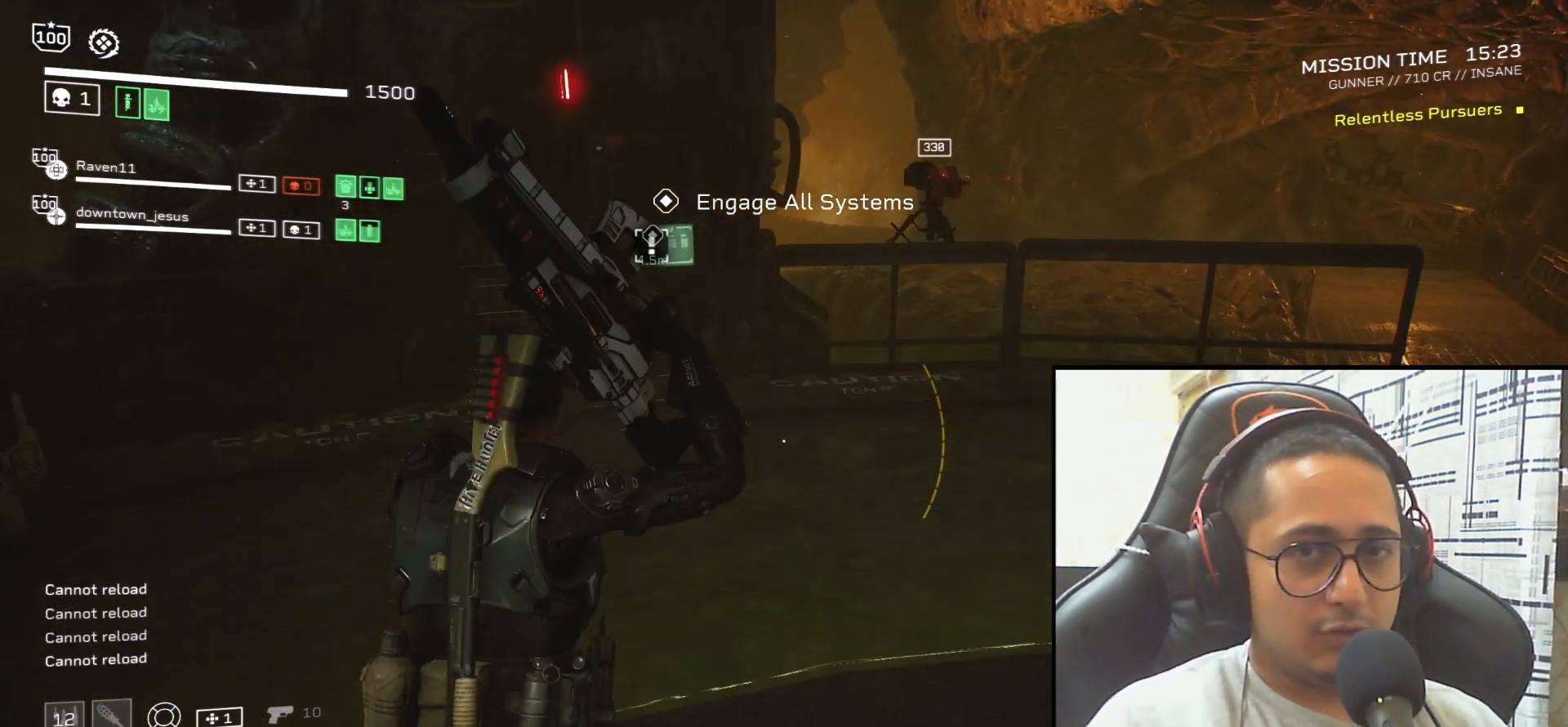
{"keys": ["shift", "w"], "mouse": [], "events": [[33, "r", "up"], [133, "r", "down"], [200, "r", "up"], [267, "r", "down"], [400, "r", "up"]]}
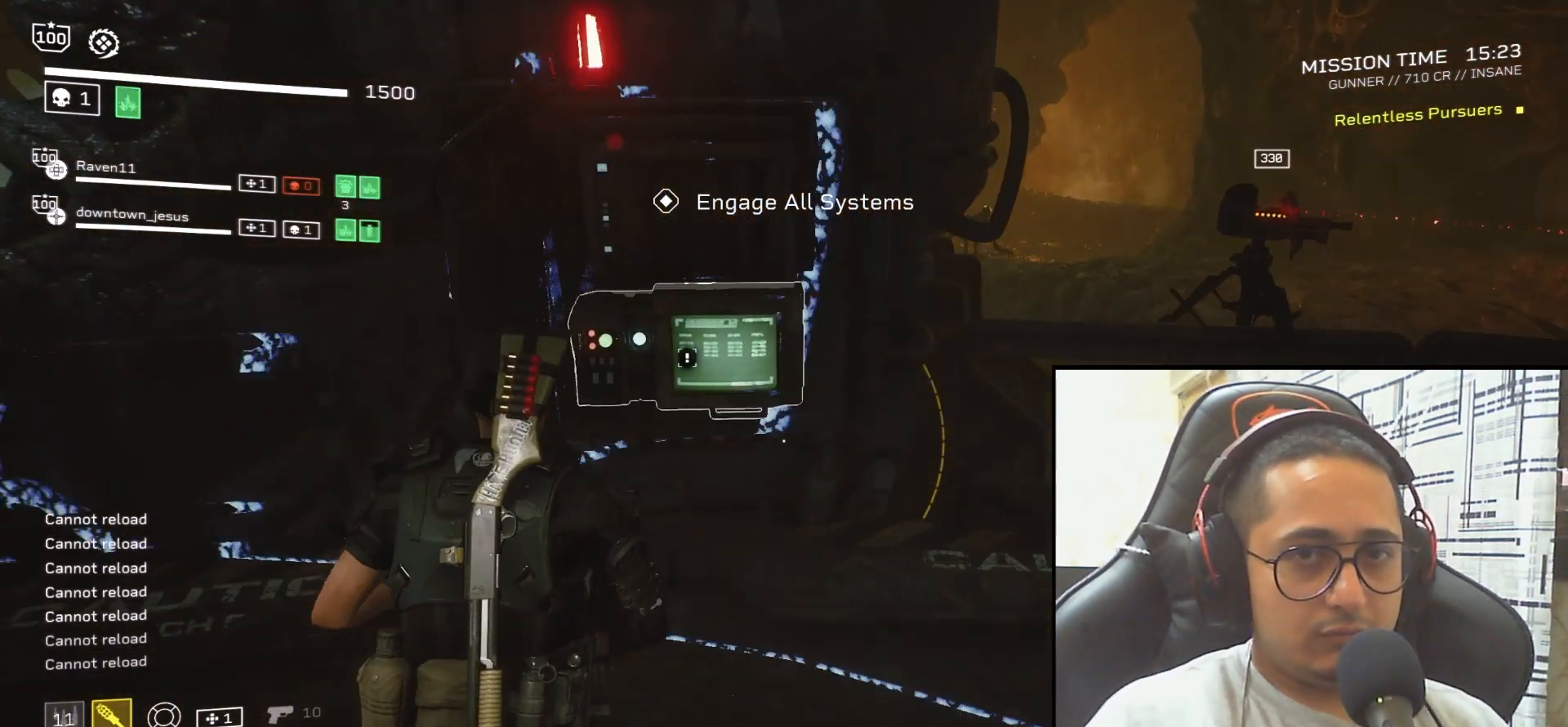
{"keys": ["e"], "mouse": [], "events": [[34, "e", "down"], [67, "shift", "up"], [100, "w", "up"]]}
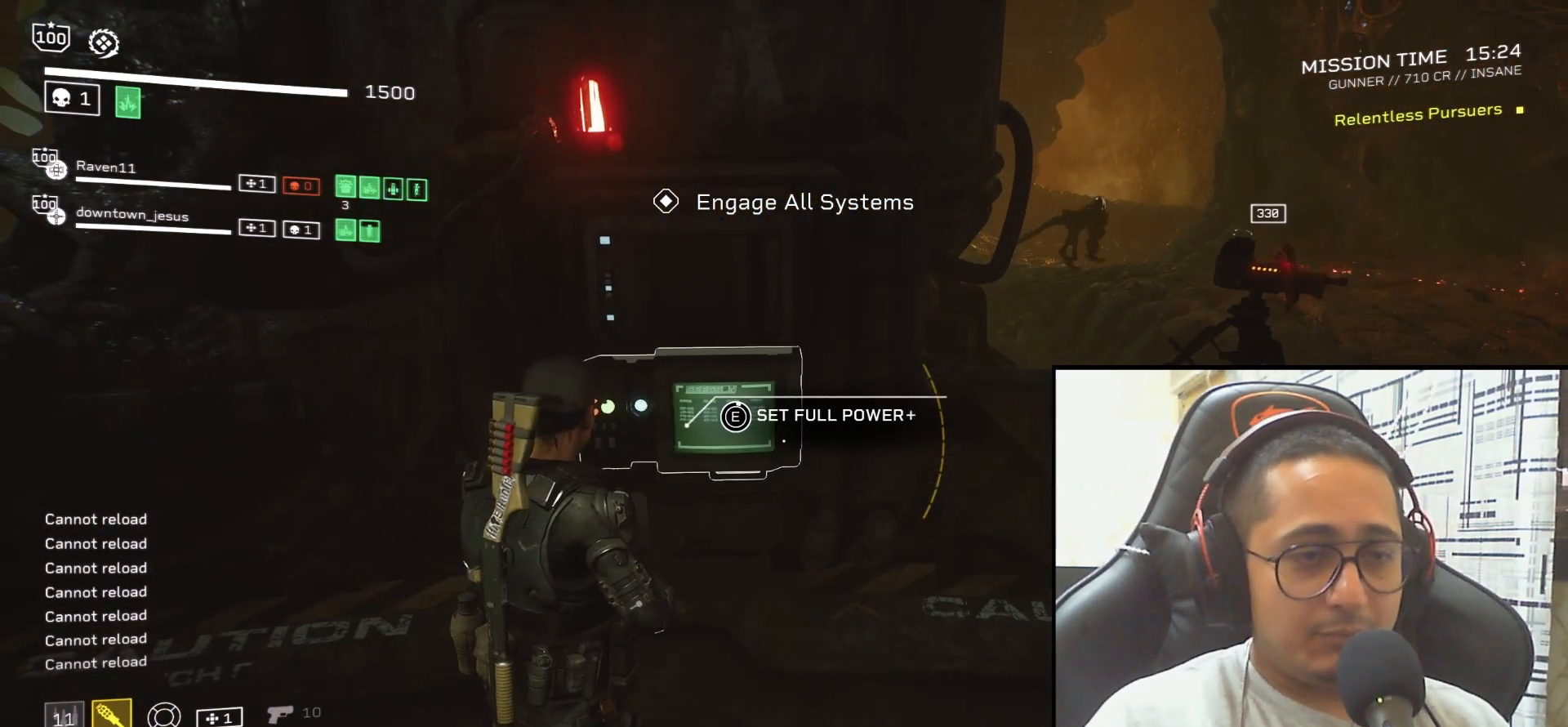
{"keys": ["e"], "mouse": [], "events": []}
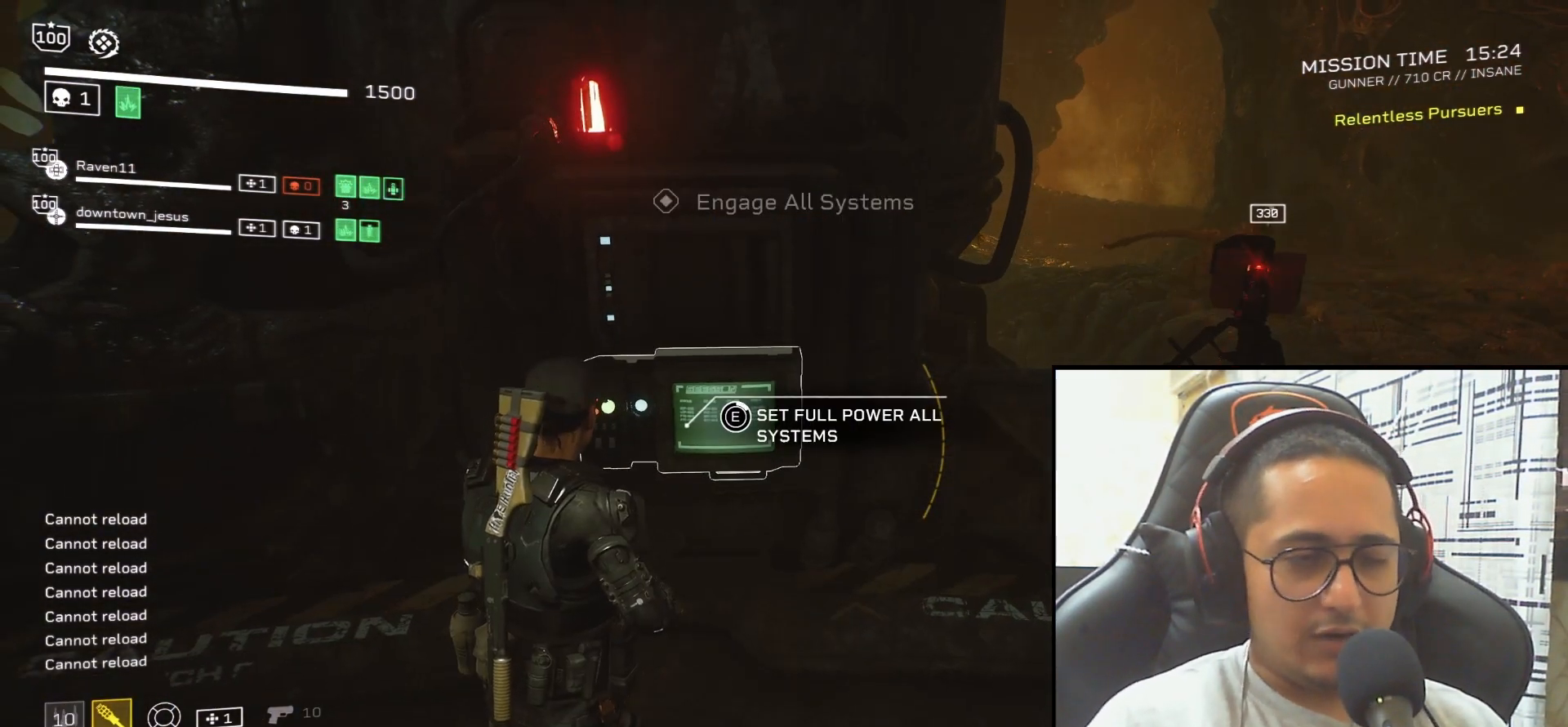
{"keys": ["e"], "mouse": [], "events": []}
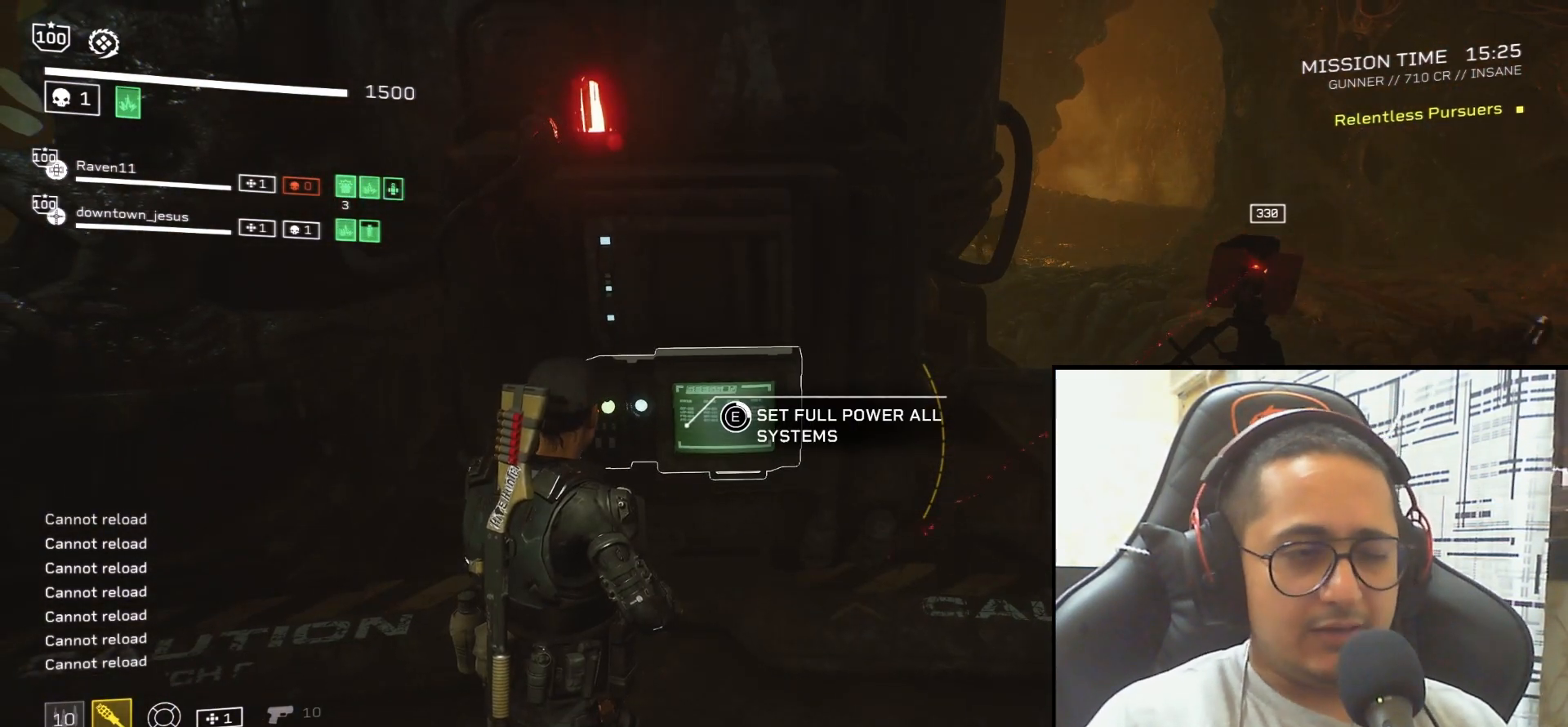
{"keys": ["e"], "mouse": [], "events": []}
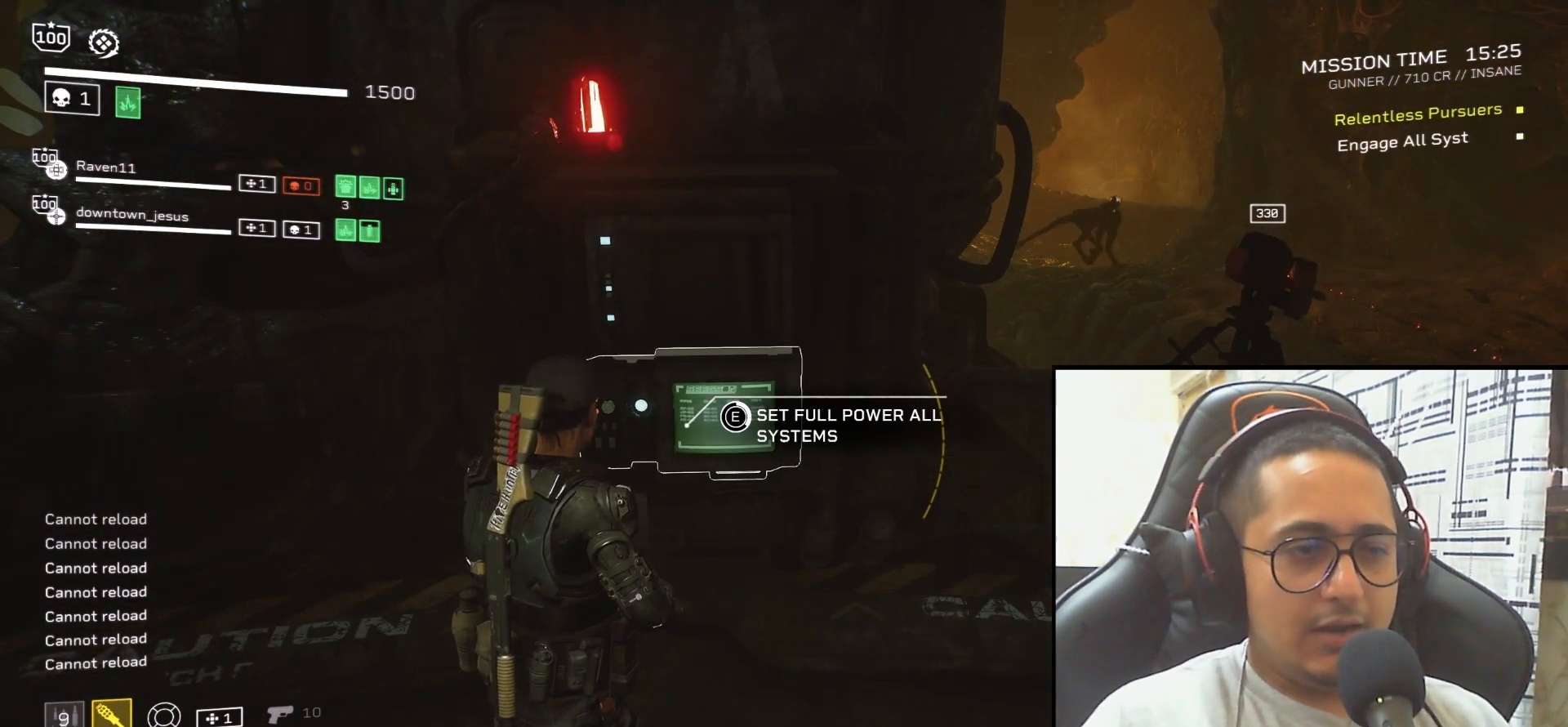
{"keys": ["e"], "mouse": [], "events": []}
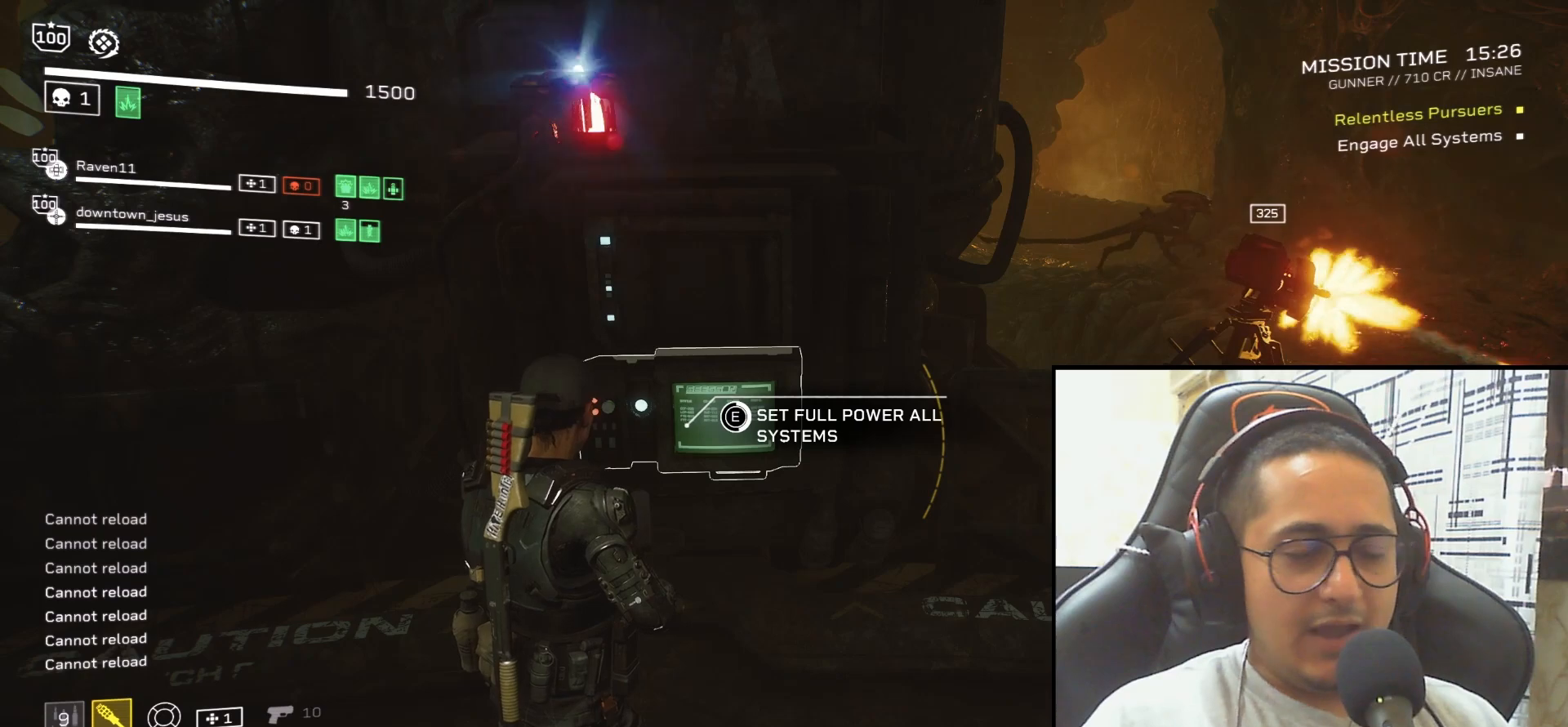
{"keys": ["e"], "mouse": [], "events": []}
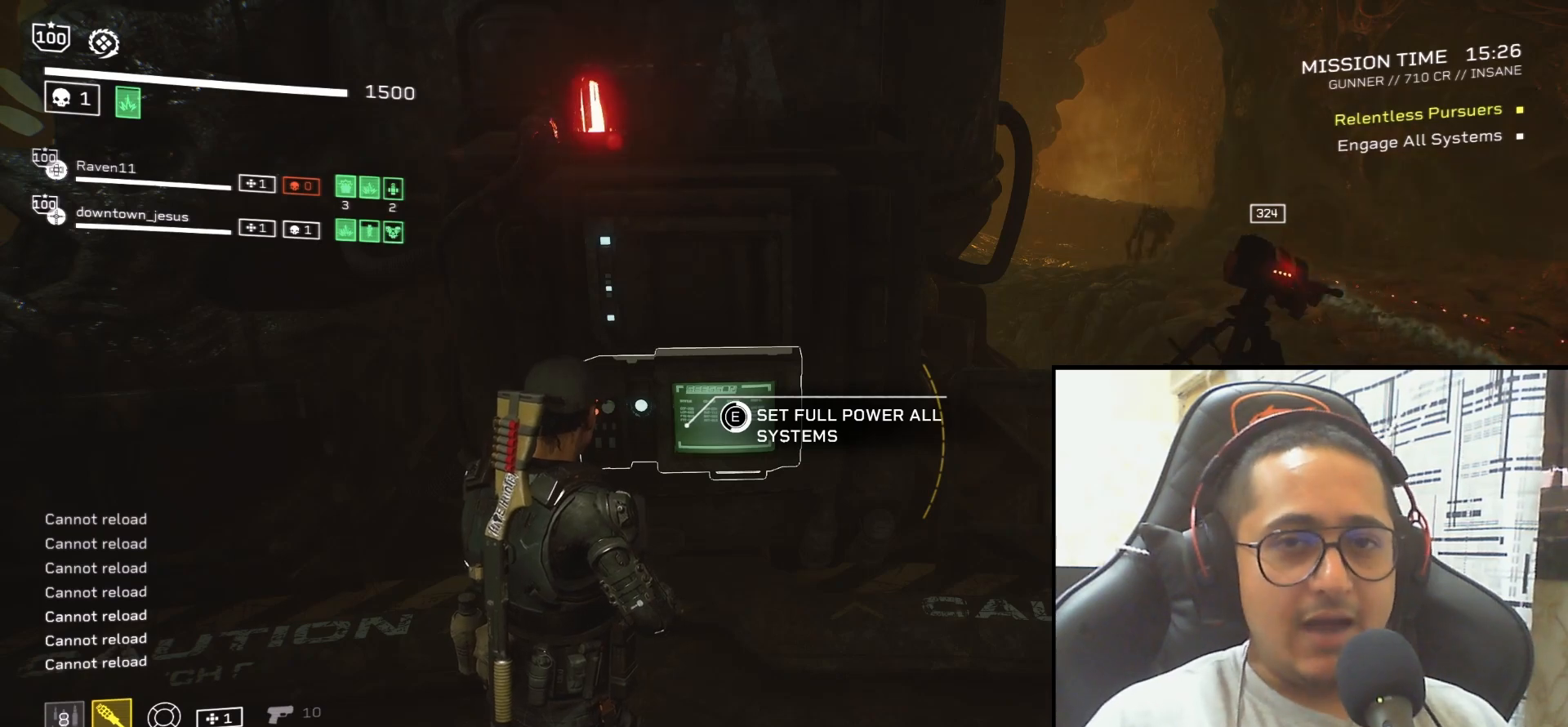
{"keys": ["e"], "mouse": [], "events": []}